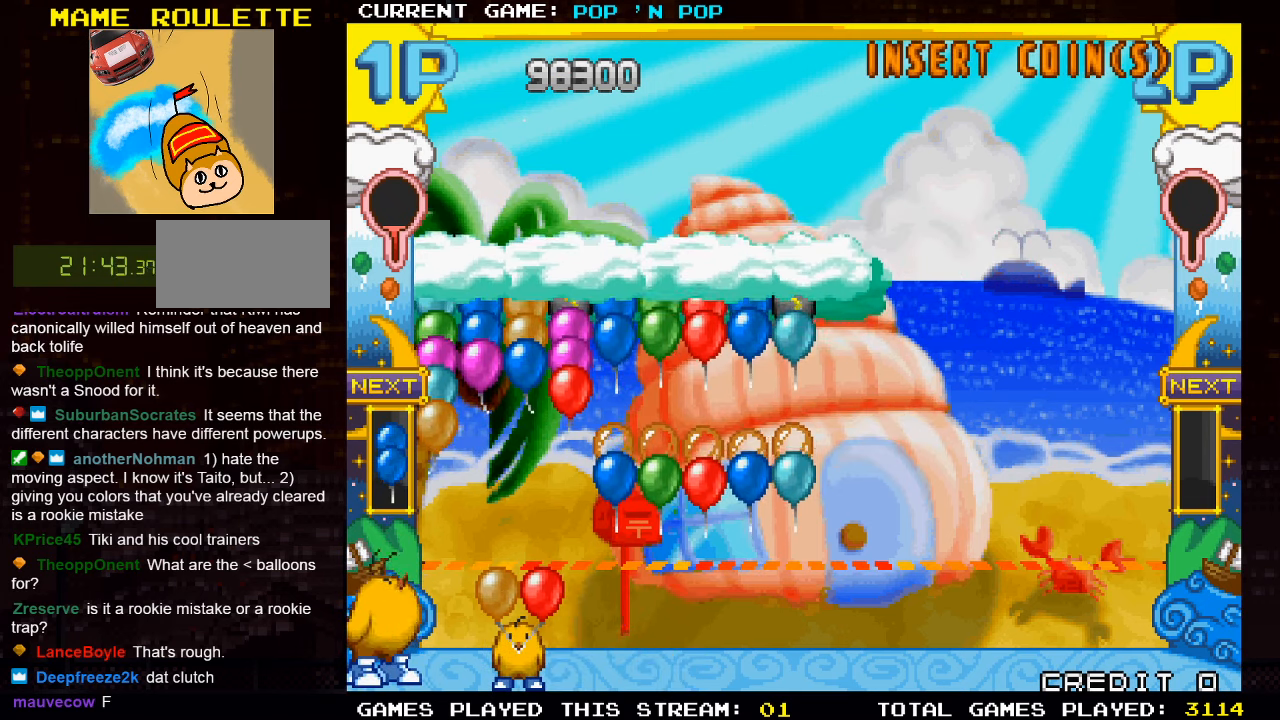
Gameplay with a controller (arcade stick); each line is a JSON object with the inputs held at the frame after it. "events" lists button and stick changes between this image and that frame as [ms after this image, input, new state], when the widget could be followed in between. Not read: L3 R3.
{"buttons": [], "left_stick": "center", "events": [[100, "SQUARE", "down"], [200, "SQUARE", "up"]]}
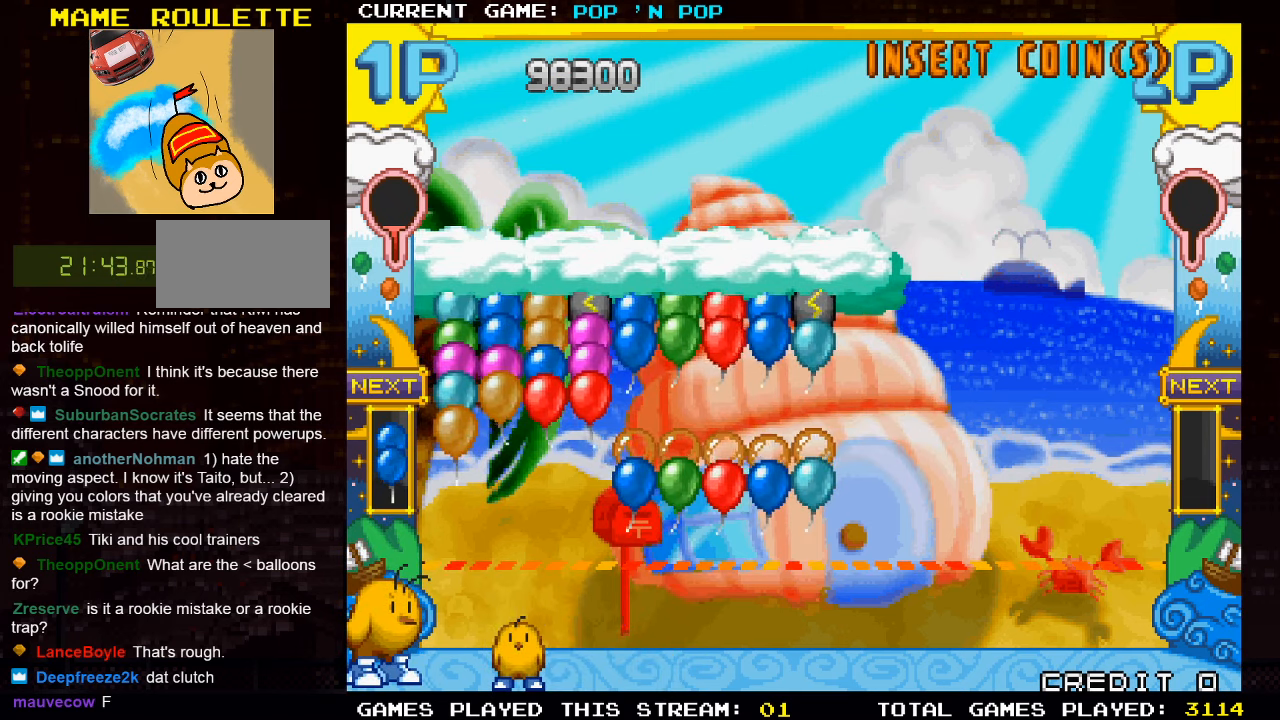
{"buttons": [], "left_stick": "right", "events": [[116, "left_stick", "right"]]}
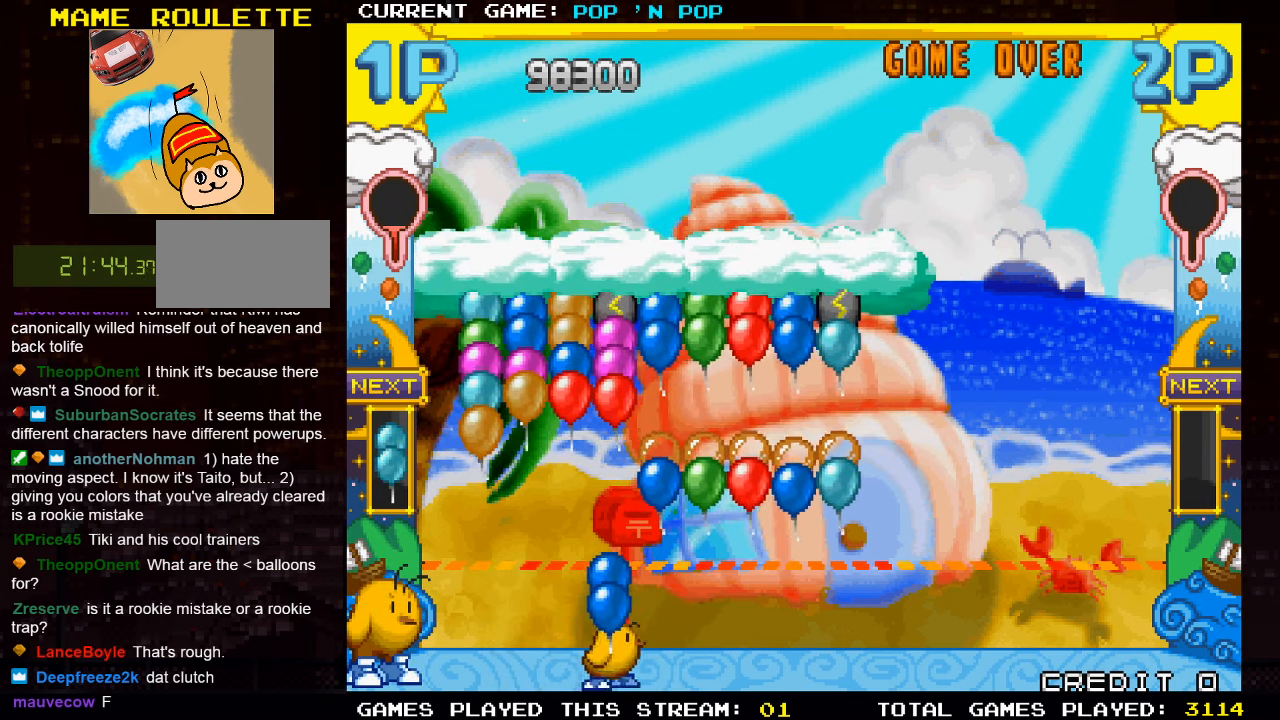
{"buttons": [], "left_stick": "center", "events": [[83, "left_stick", "center"]]}
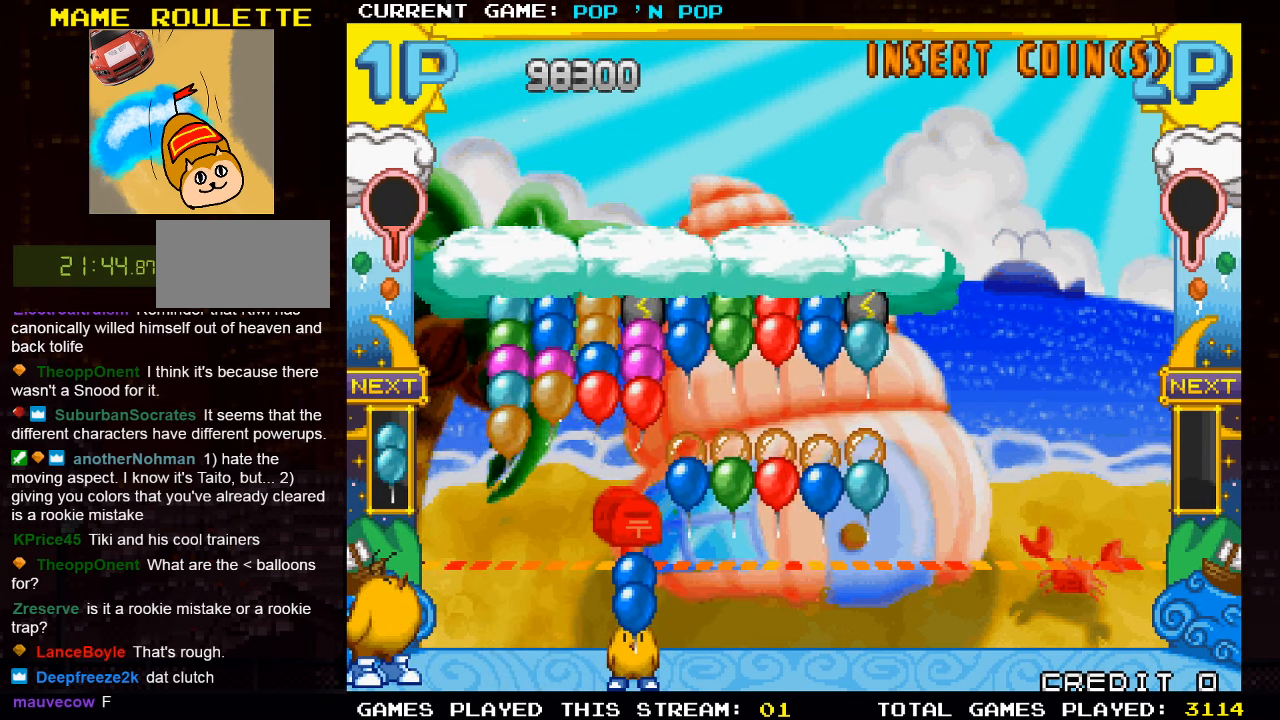
{"buttons": ["SQUARE"], "left_stick": "center", "events": [[116, "left_stick", "right"], [466, "left_stick", "center"], [500, "SQUARE", "down"]]}
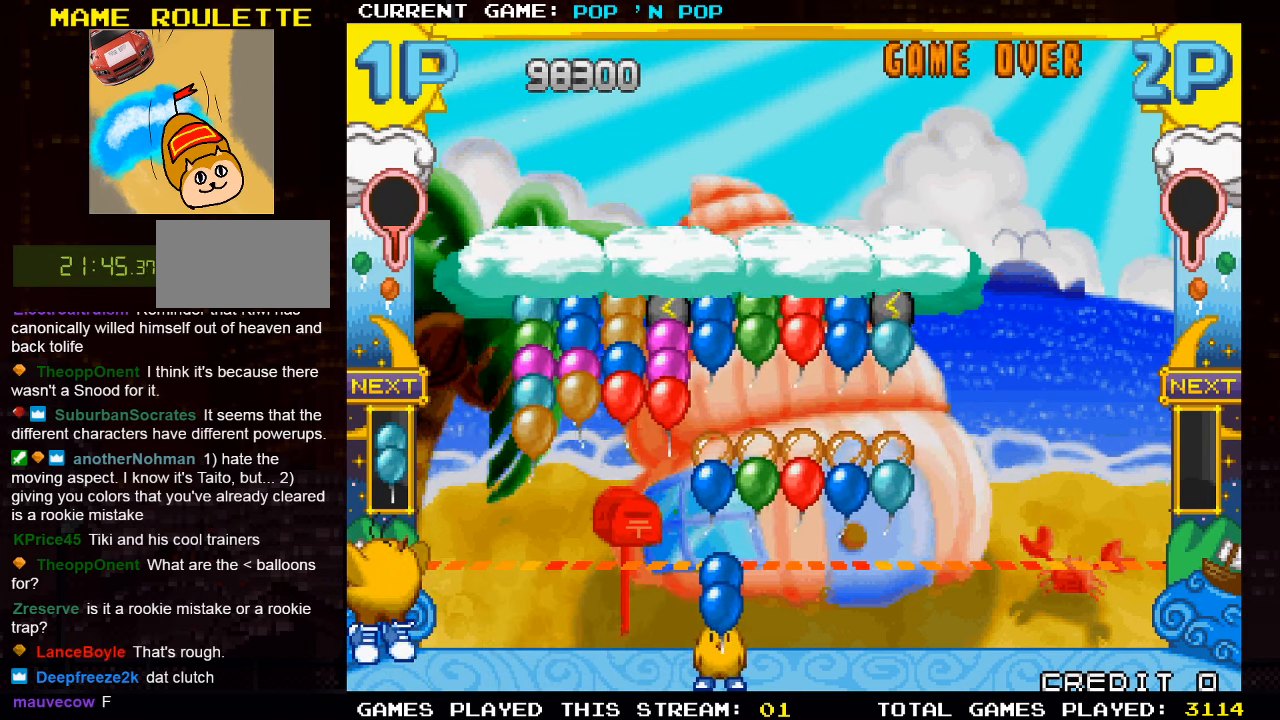
{"buttons": [], "left_stick": "right", "events": [[83, "SQUARE", "up"], [183, "left_stick", "right"]]}
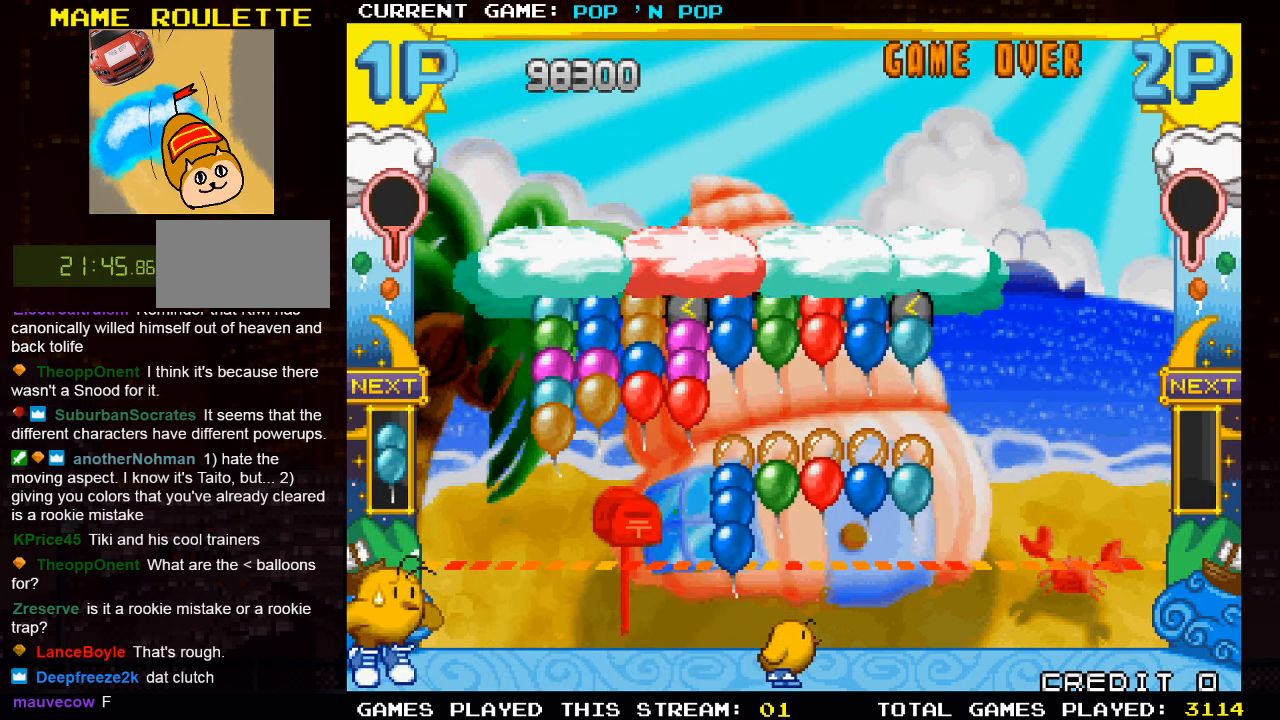
{"buttons": [], "left_stick": "center", "events": [[300, "left_stick", "center"]]}
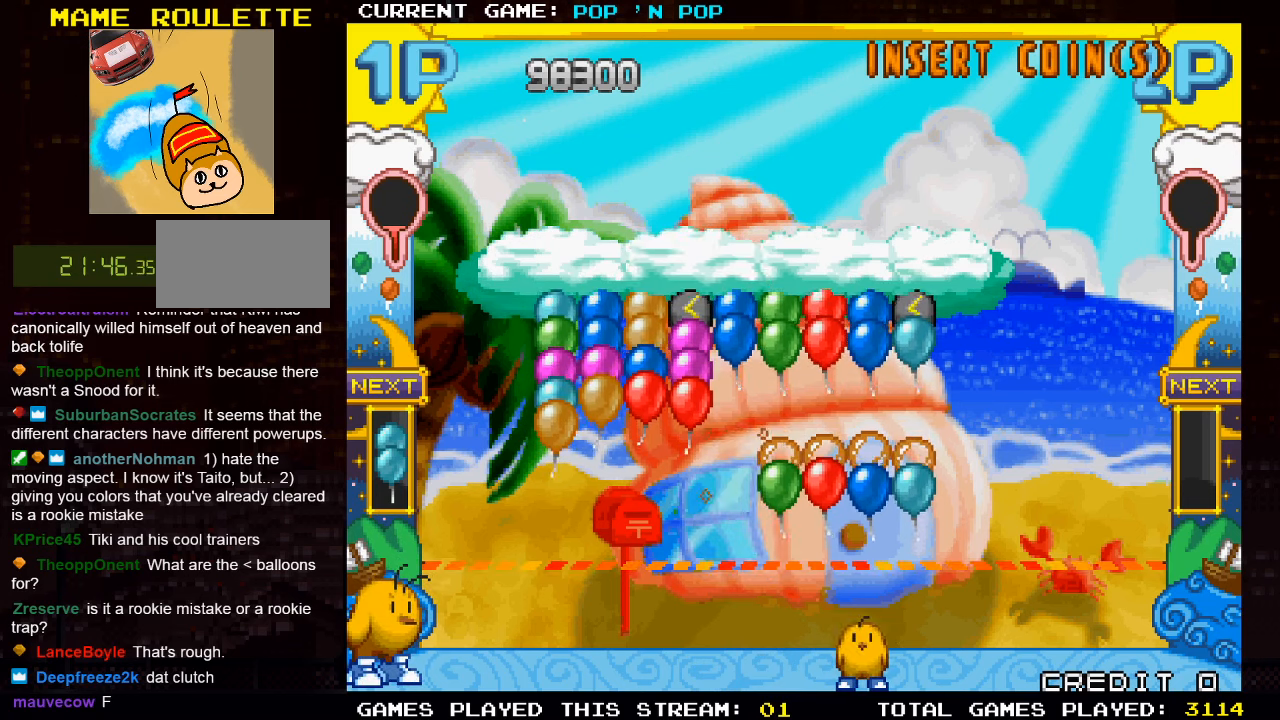
{"buttons": [], "left_stick": "center", "events": []}
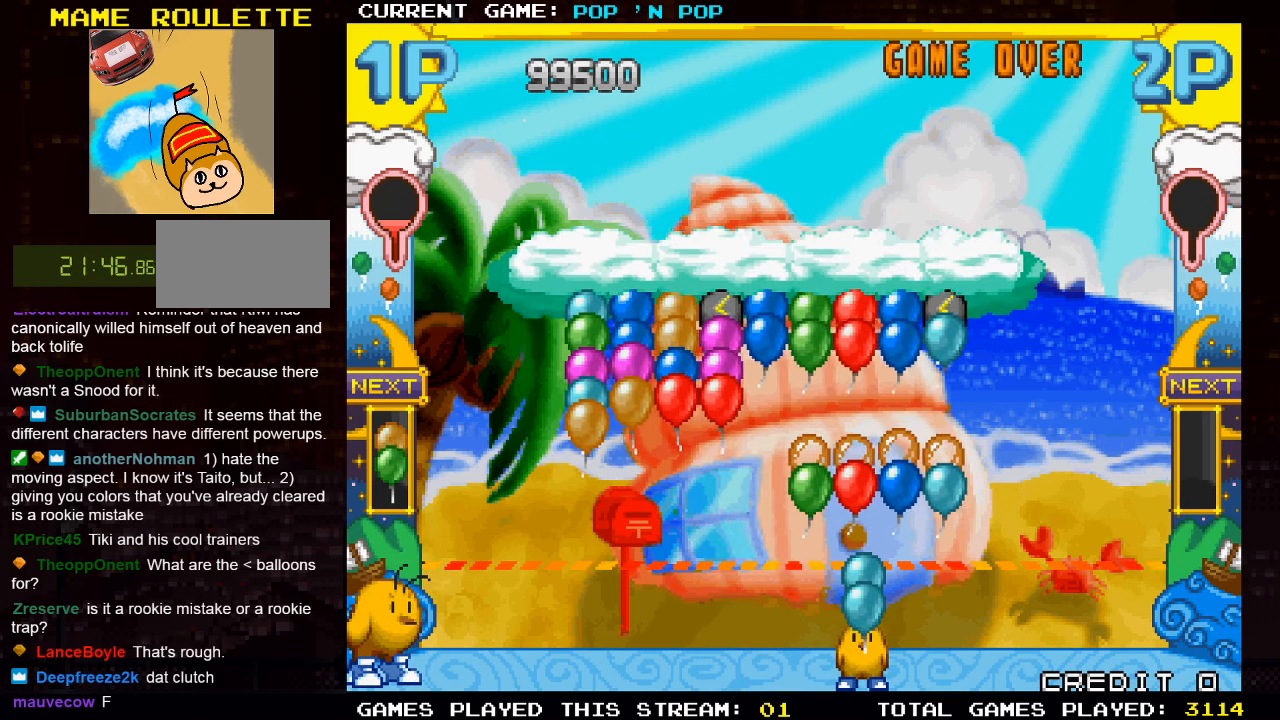
{"buttons": [], "left_stick": "right", "events": [[100, "left_stick", "right"]]}
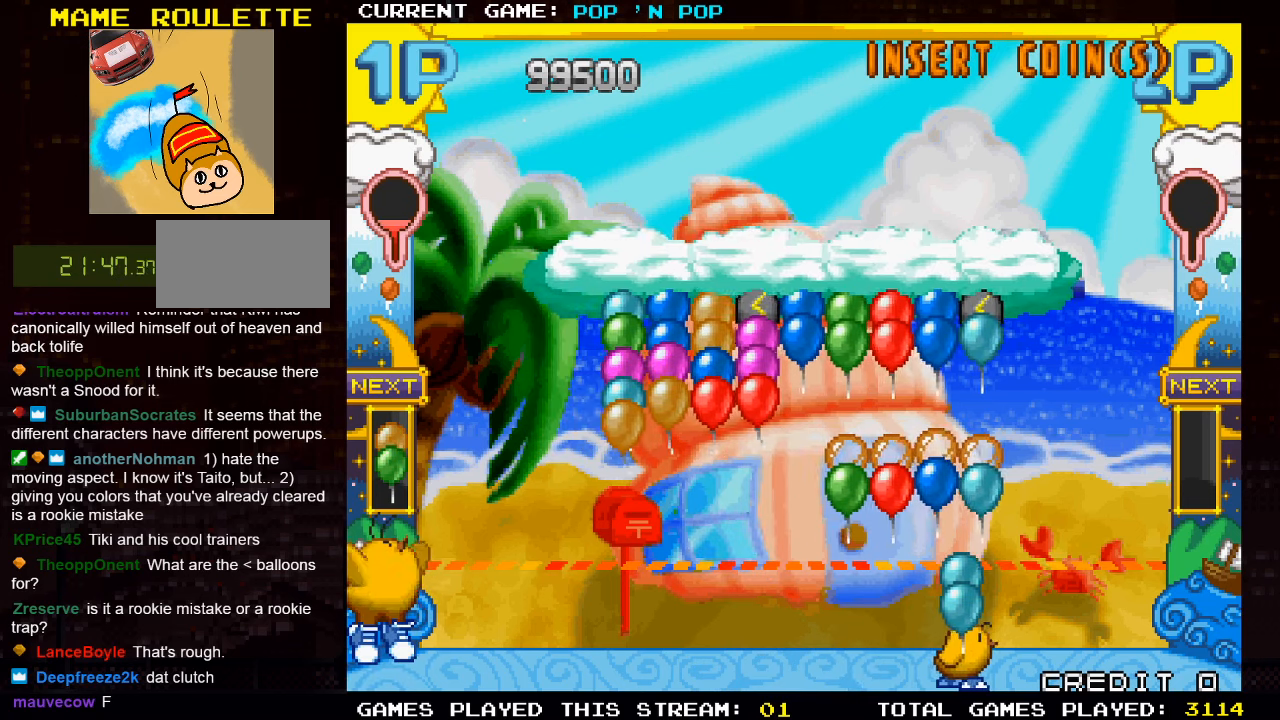
{"buttons": [], "left_stick": "center", "events": [[133, "SQUARE", "down"], [150, "left_stick", "center"], [200, "SQUARE", "up"]]}
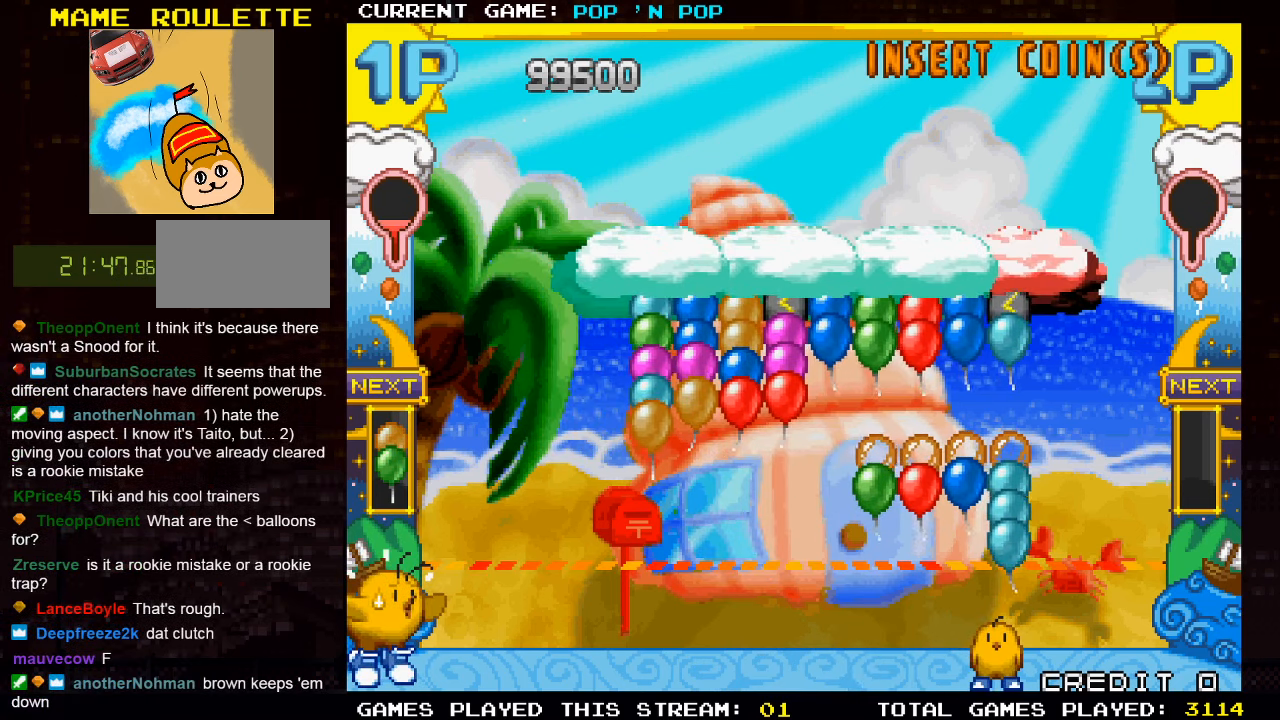
{"buttons": [], "left_stick": "center", "events": [[133, "left_stick", "left"], [317, "left_stick", "center"]]}
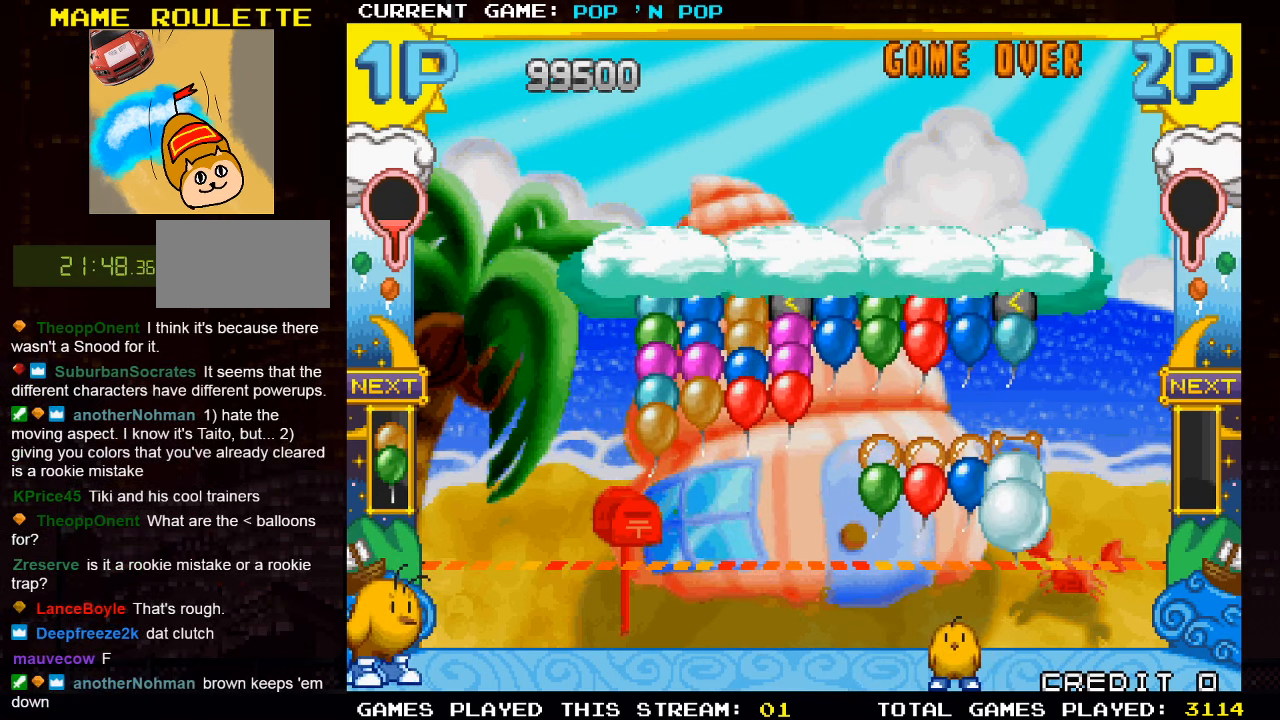
{"buttons": [], "left_stick": "center", "events": []}
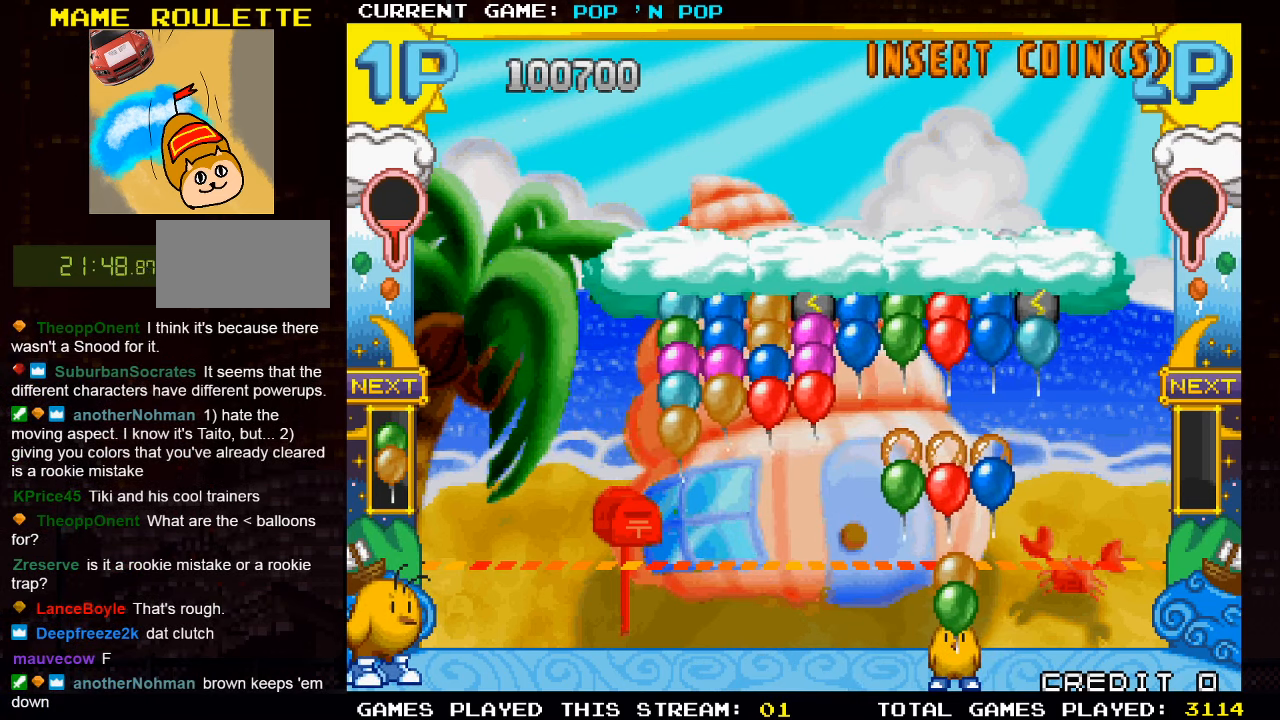
{"buttons": [], "left_stick": "center", "events": [[250, "TRIANGLE", "down"], [350, "TRIANGLE", "up"]]}
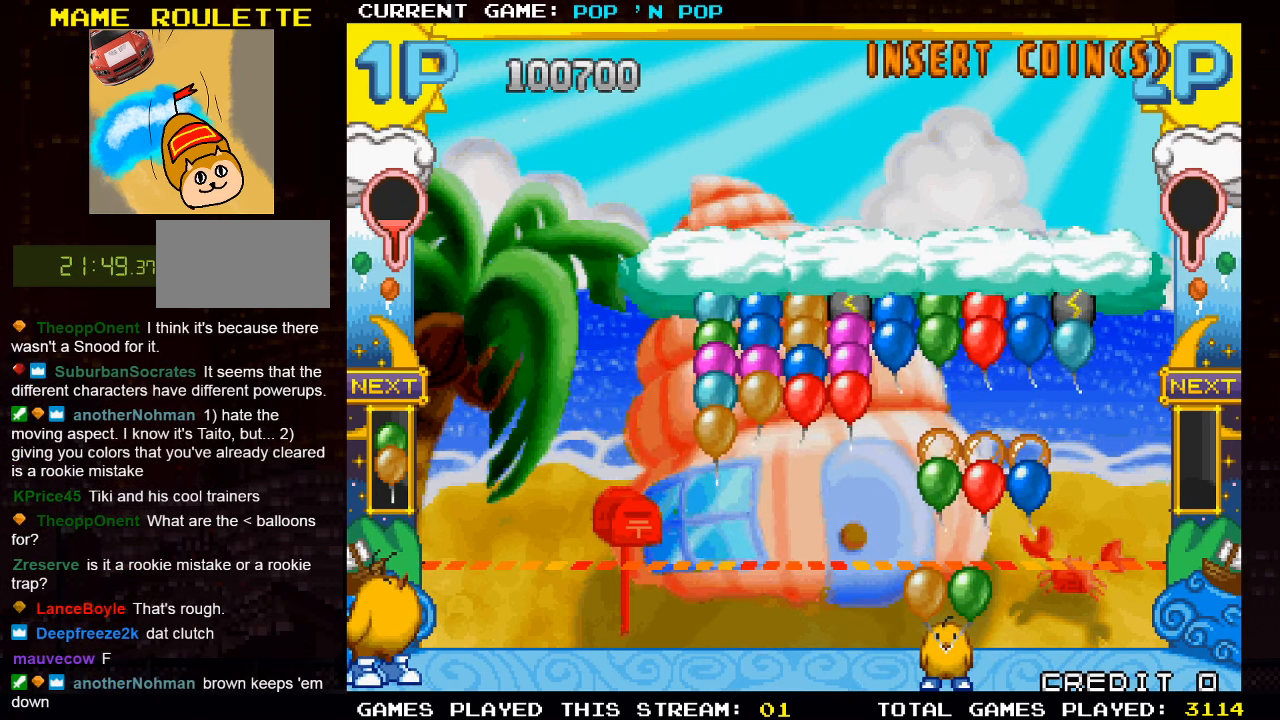
{"buttons": [], "left_stick": "center", "events": [[183, "SQUARE", "down"], [250, "SQUARE", "up"]]}
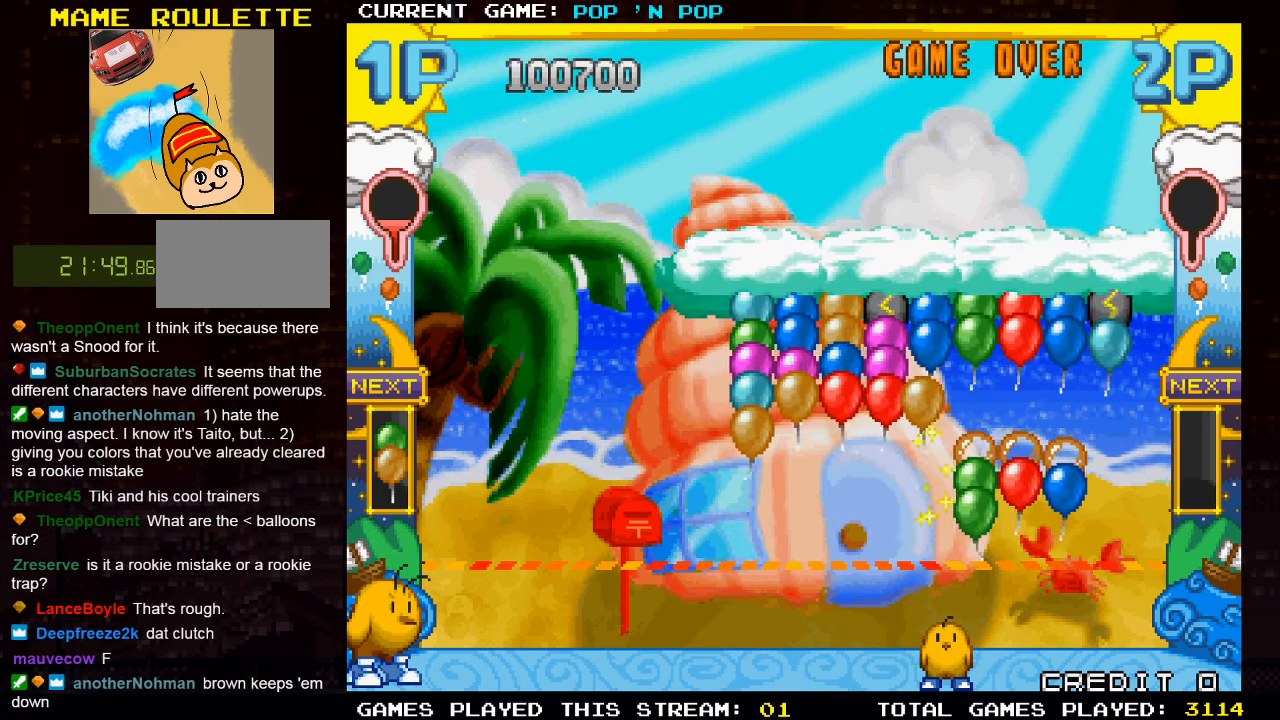
{"buttons": [], "left_stick": "center", "events": []}
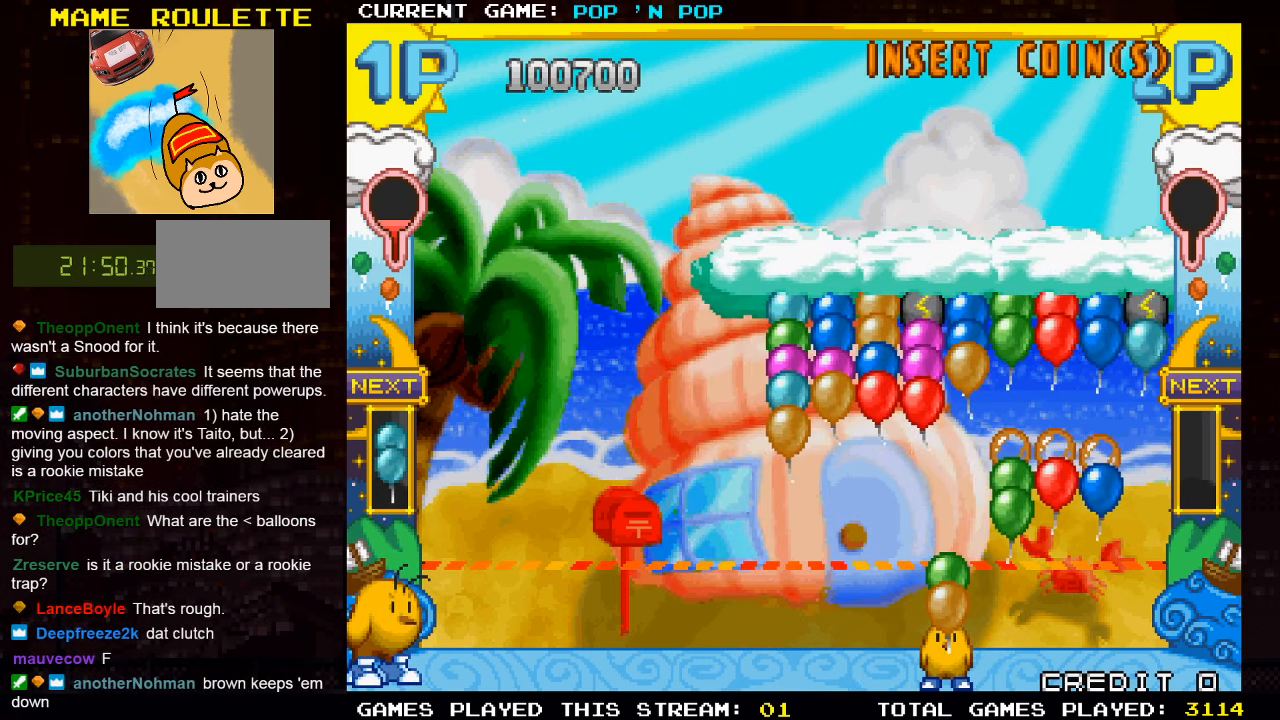
{"buttons": [], "left_stick": "right", "events": [[83, "left_stick", "left"], [217, "left_stick", "center"], [433, "left_stick", "right"]]}
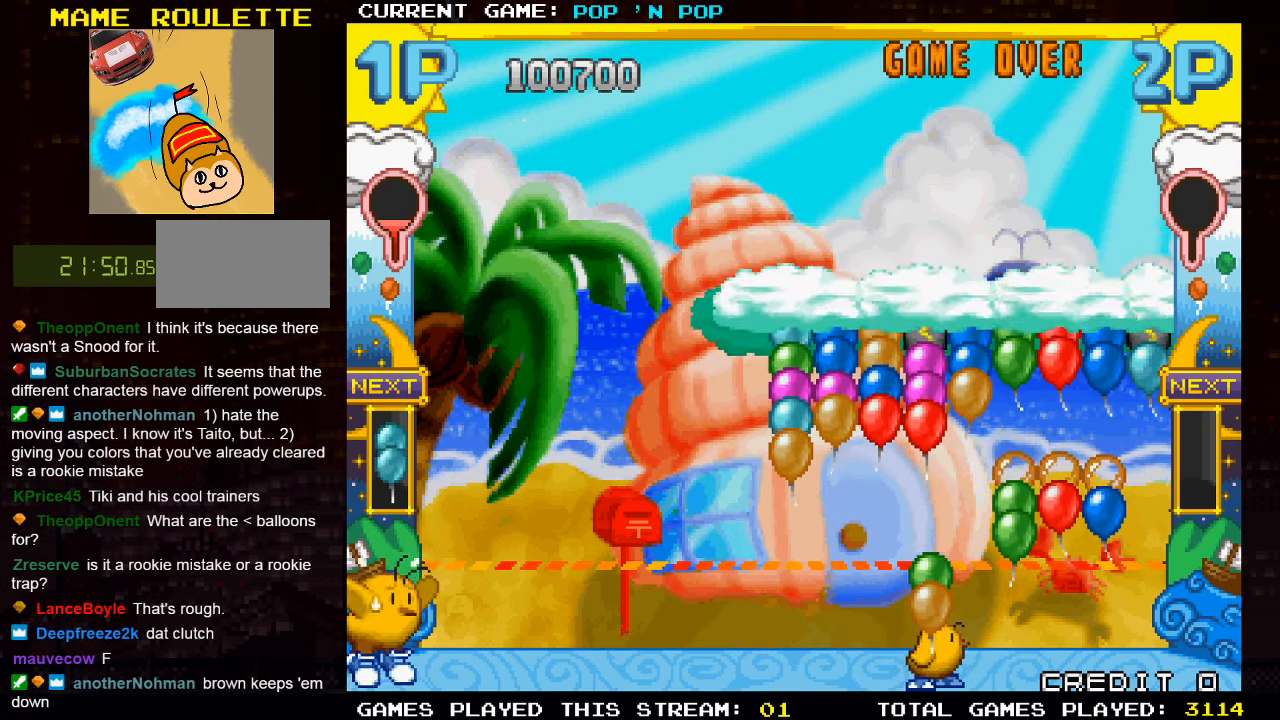
{"buttons": [], "left_stick": "center", "events": [[83, "left_stick", "center"], [183, "left_stick", "left"], [384, "TRIANGLE", "down"], [434, "left_stick", "center"], [484, "TRIANGLE", "up"]]}
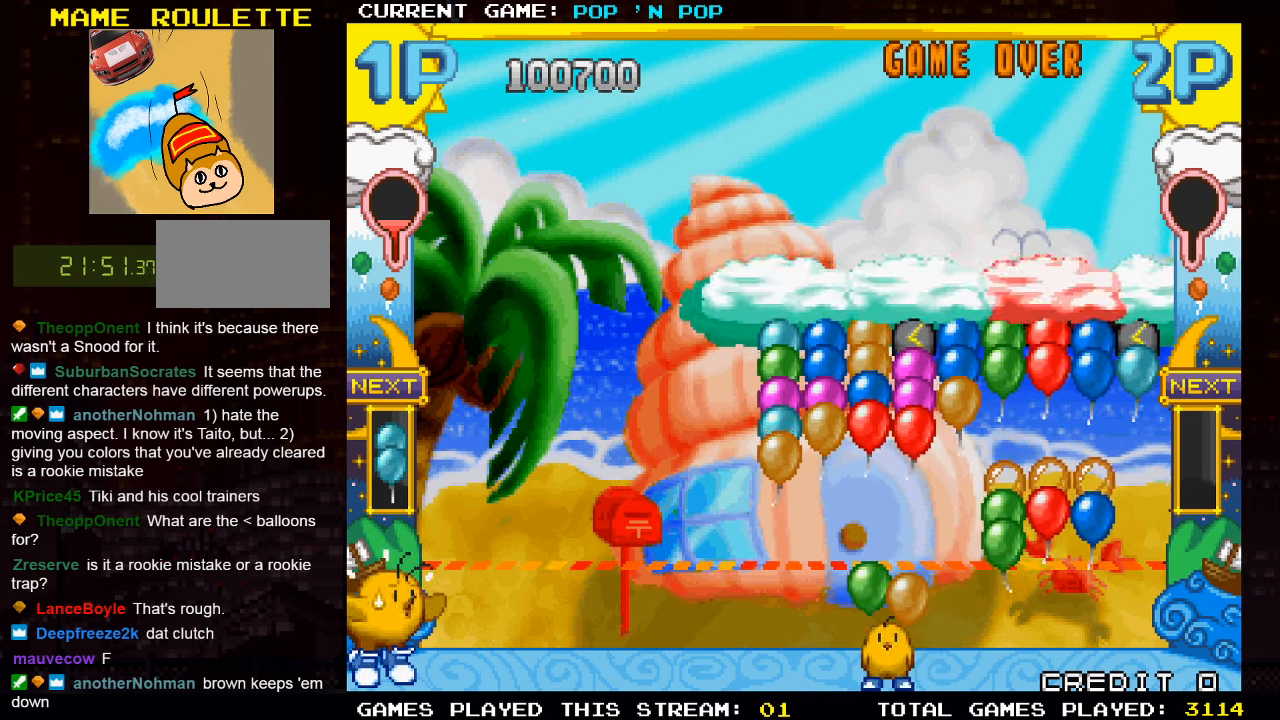
{"buttons": [], "left_stick": "center", "events": [[100, "TRIANGLE", "down"], [200, "TRIANGLE", "up"], [284, "TRIANGLE", "down"], [300, "left_stick", "right"], [400, "TRIANGLE", "up"], [467, "left_stick", "center"]]}
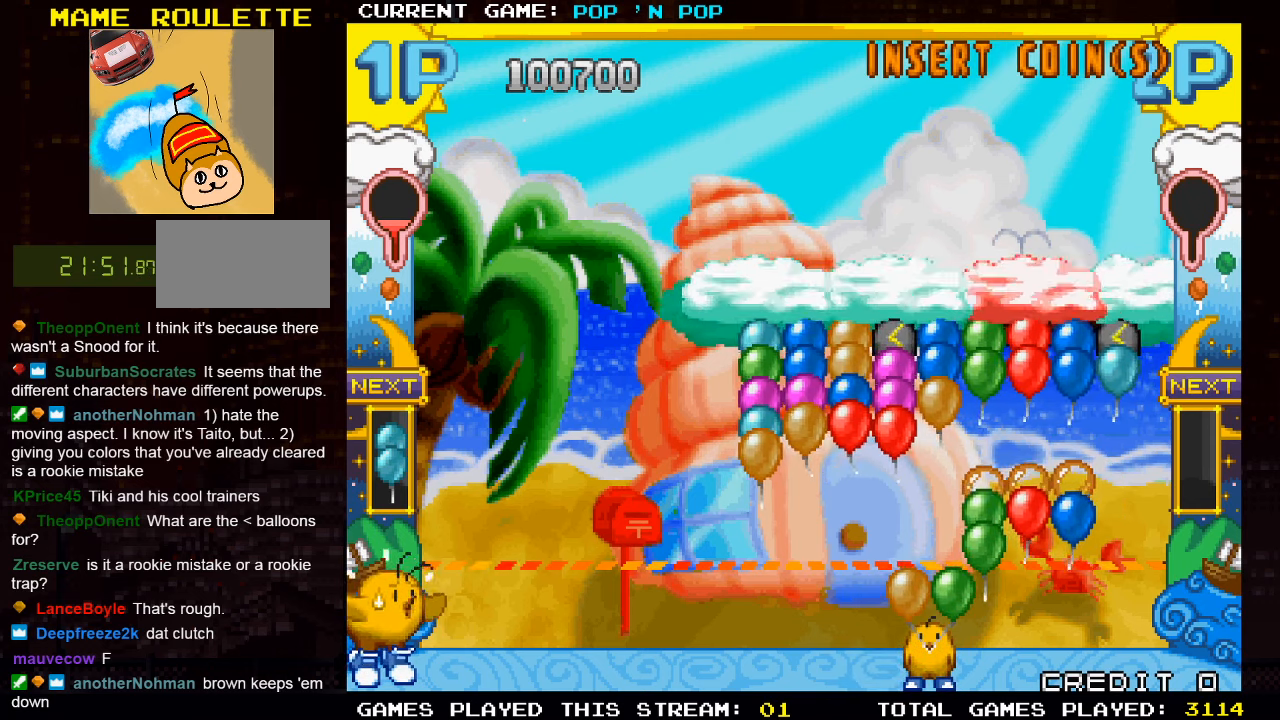
{"buttons": [], "left_stick": "center", "events": [[384, "SQUARE", "down"], [467, "SQUARE", "up"]]}
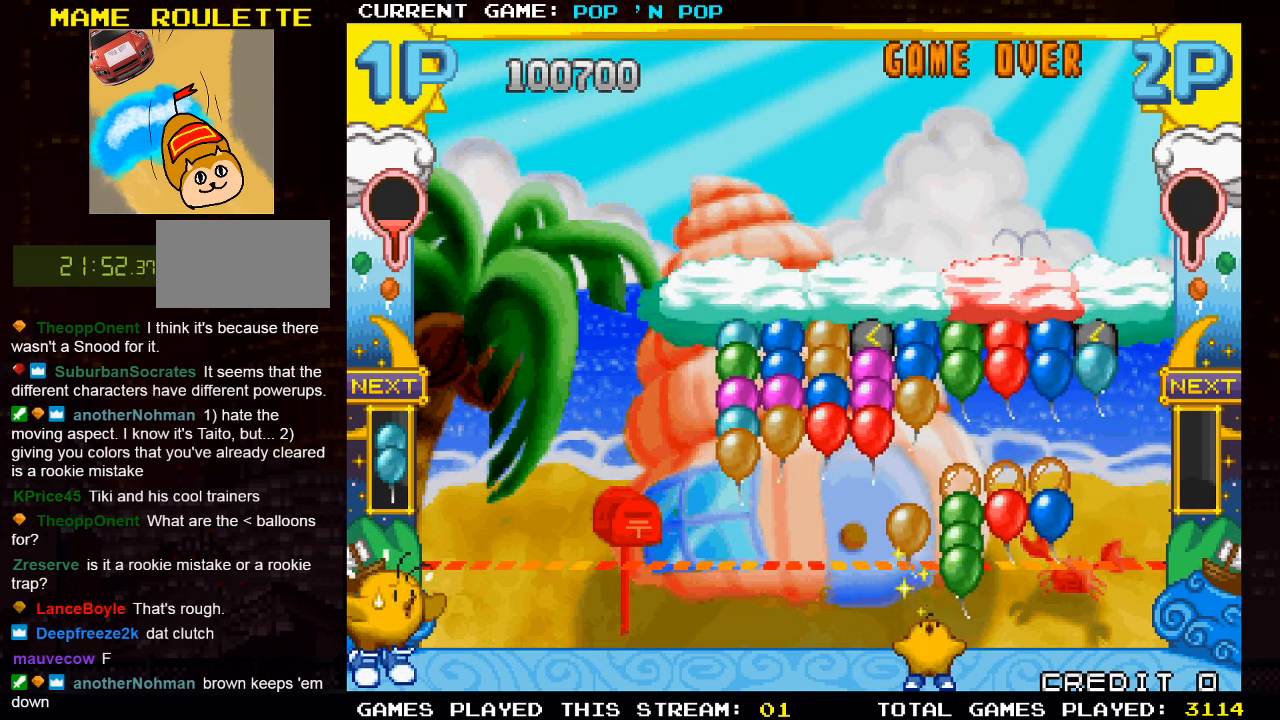
{"buttons": [], "left_stick": "left", "events": [[400, "left_stick", "left"]]}
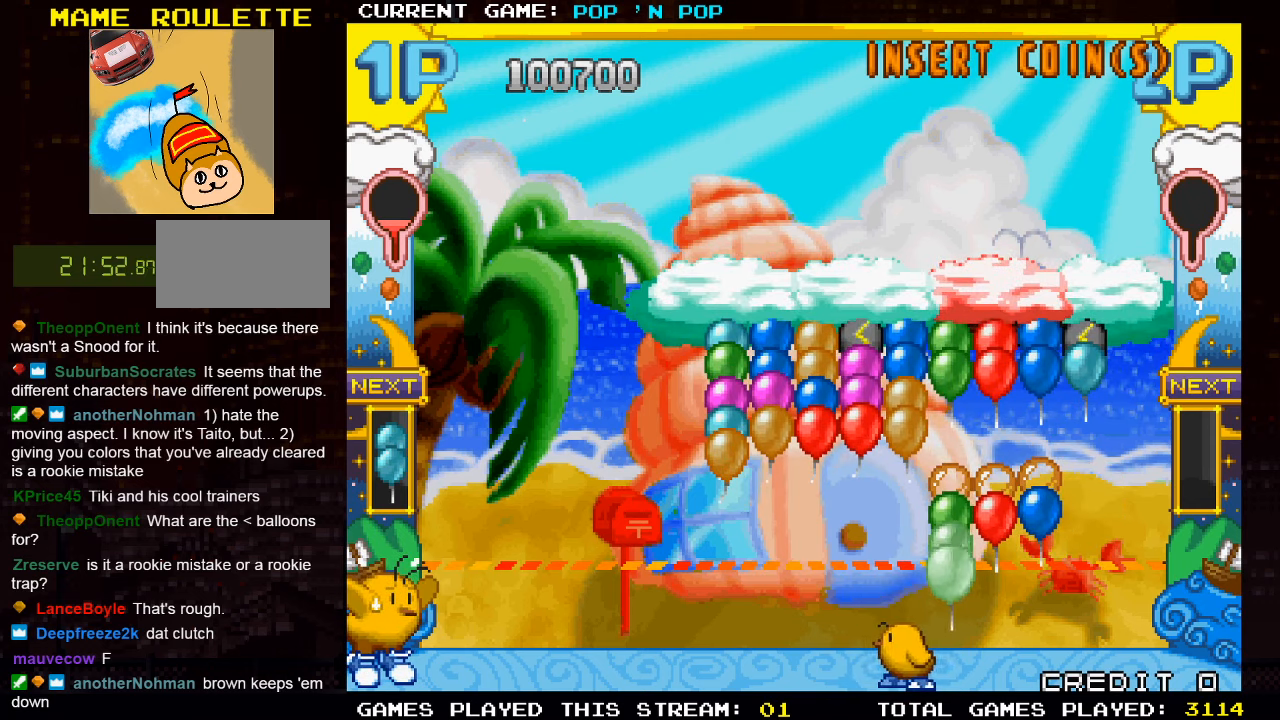
{"buttons": [], "left_stick": "center", "events": [[217, "left_stick", "center"], [367, "left_stick", "right"], [500, "left_stick", "center"]]}
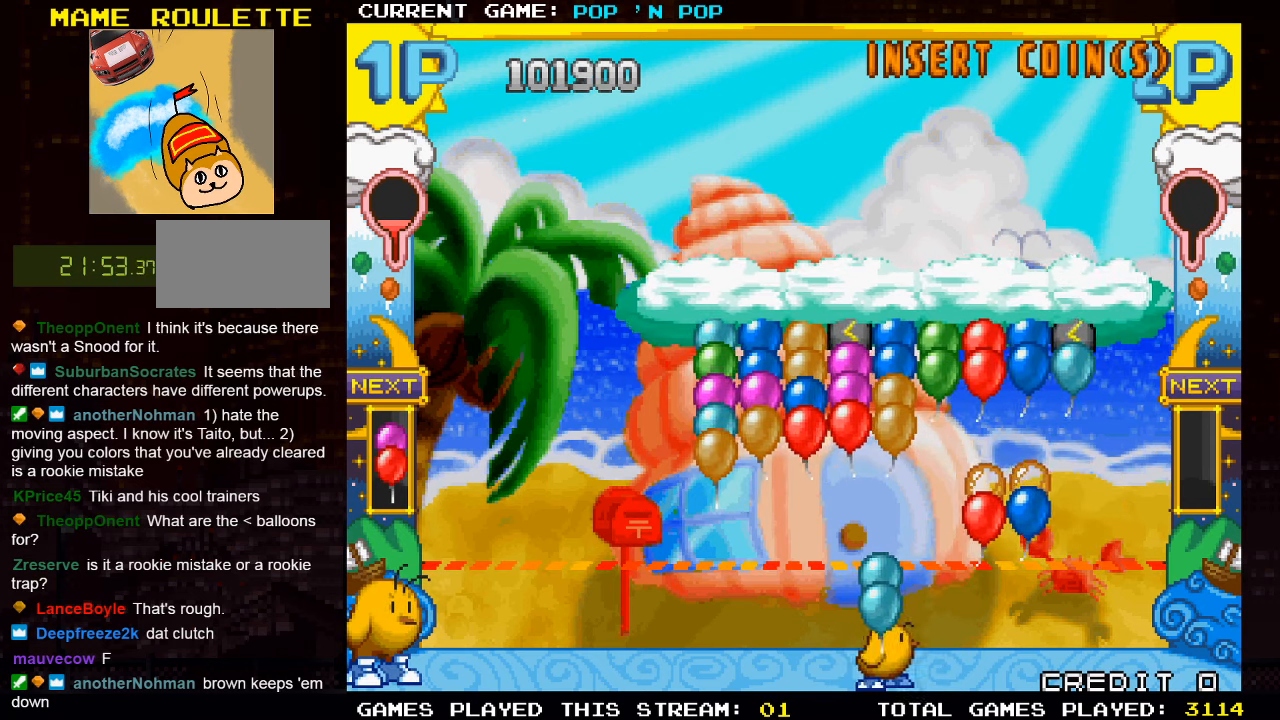
{"buttons": [], "left_stick": "left", "events": [[200, "left_stick", "left"]]}
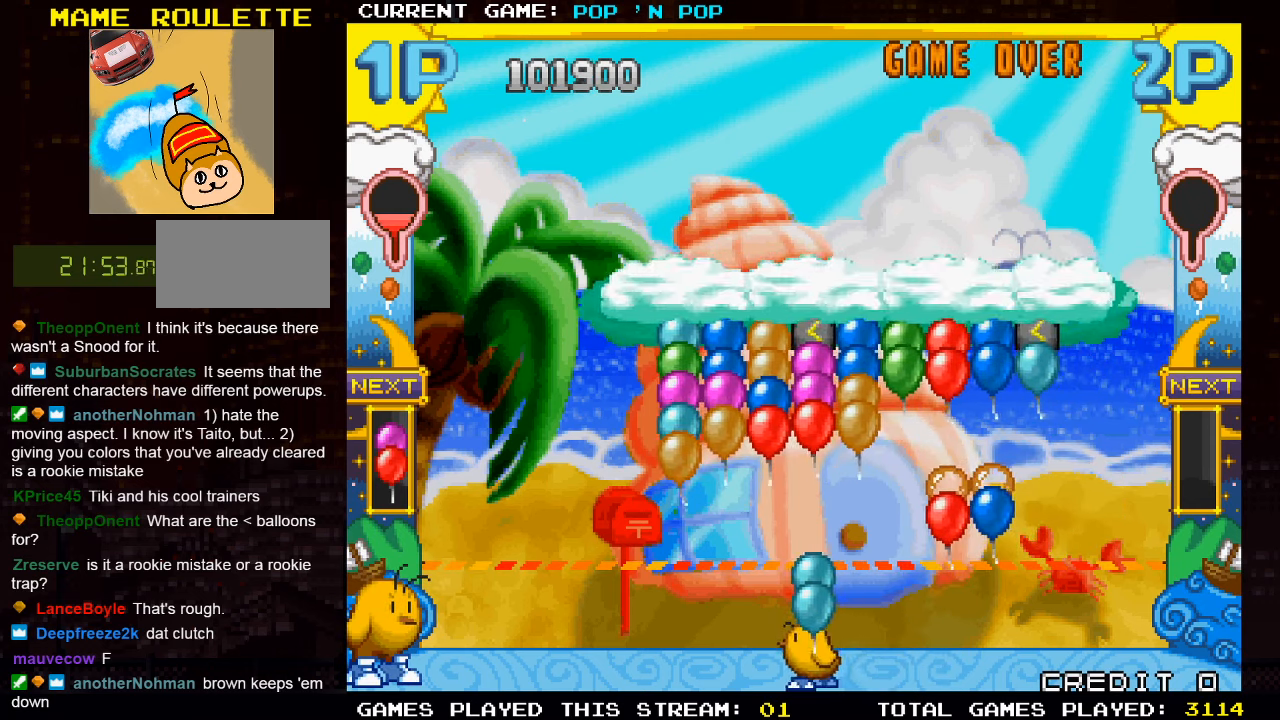
{"buttons": [], "left_stick": "right", "events": [[300, "left_stick", "right"]]}
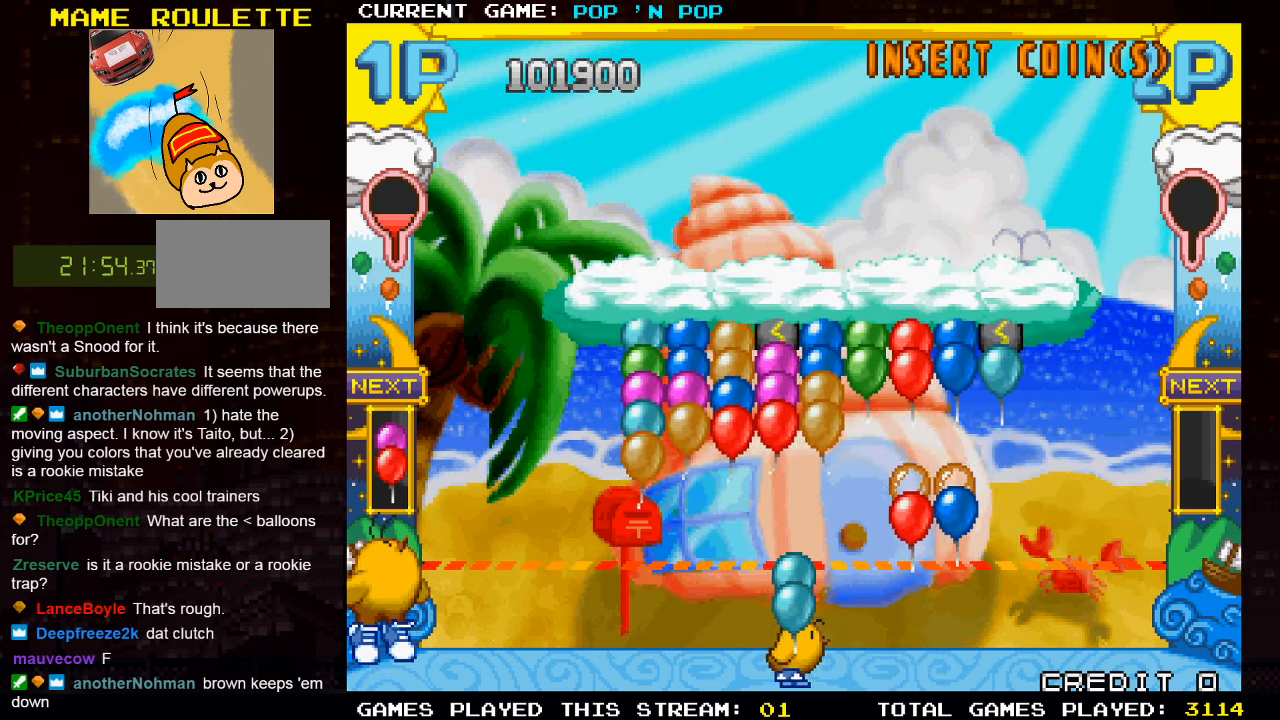
{"buttons": [], "left_stick": "right", "events": []}
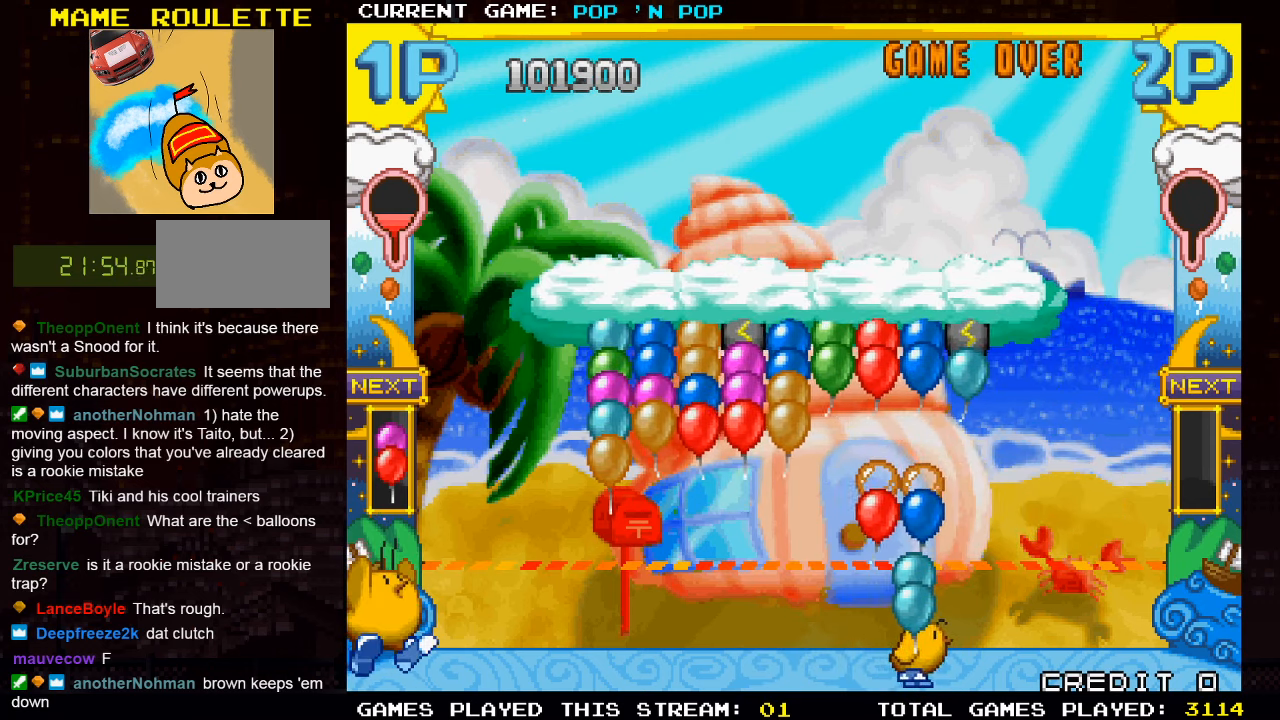
{"buttons": [], "left_stick": "left", "events": [[100, "left_stick", "center"], [167, "SQUARE", "down"], [250, "SQUARE", "up"], [250, "left_stick", "left"]]}
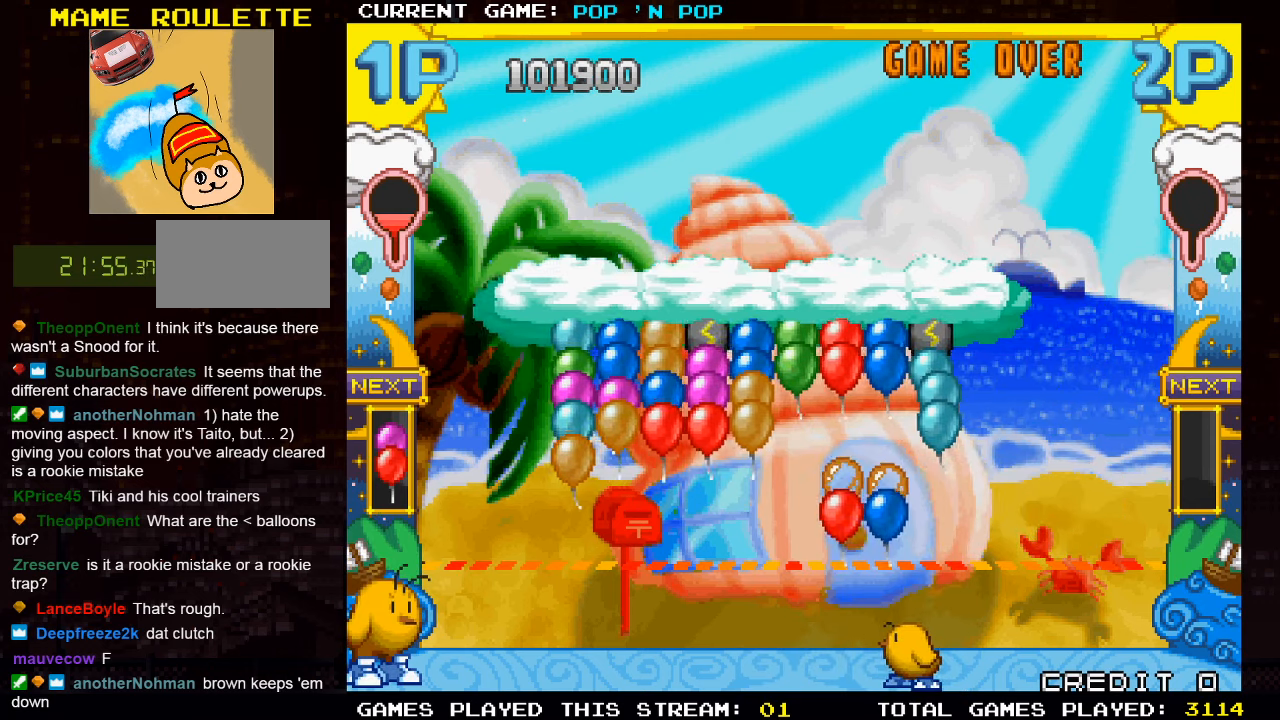
{"buttons": [], "left_stick": "left", "events": []}
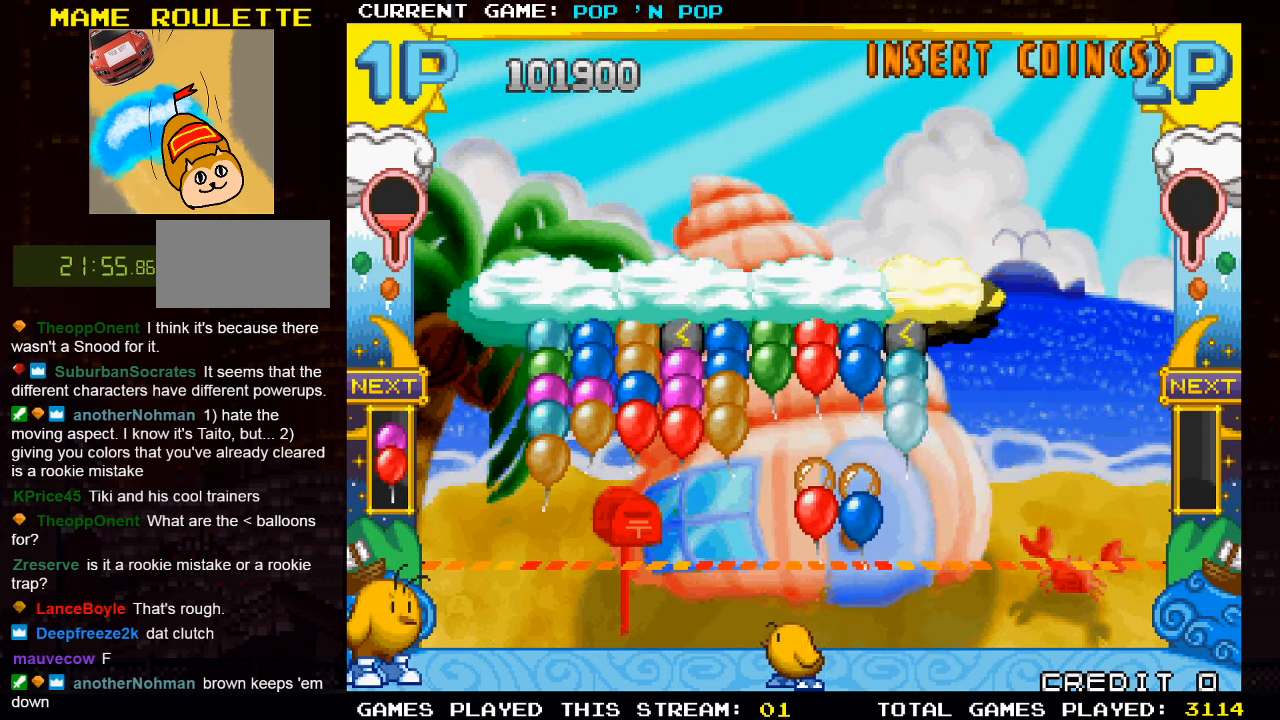
{"buttons": [], "left_stick": "center", "events": [[250, "left_stick", "center"]]}
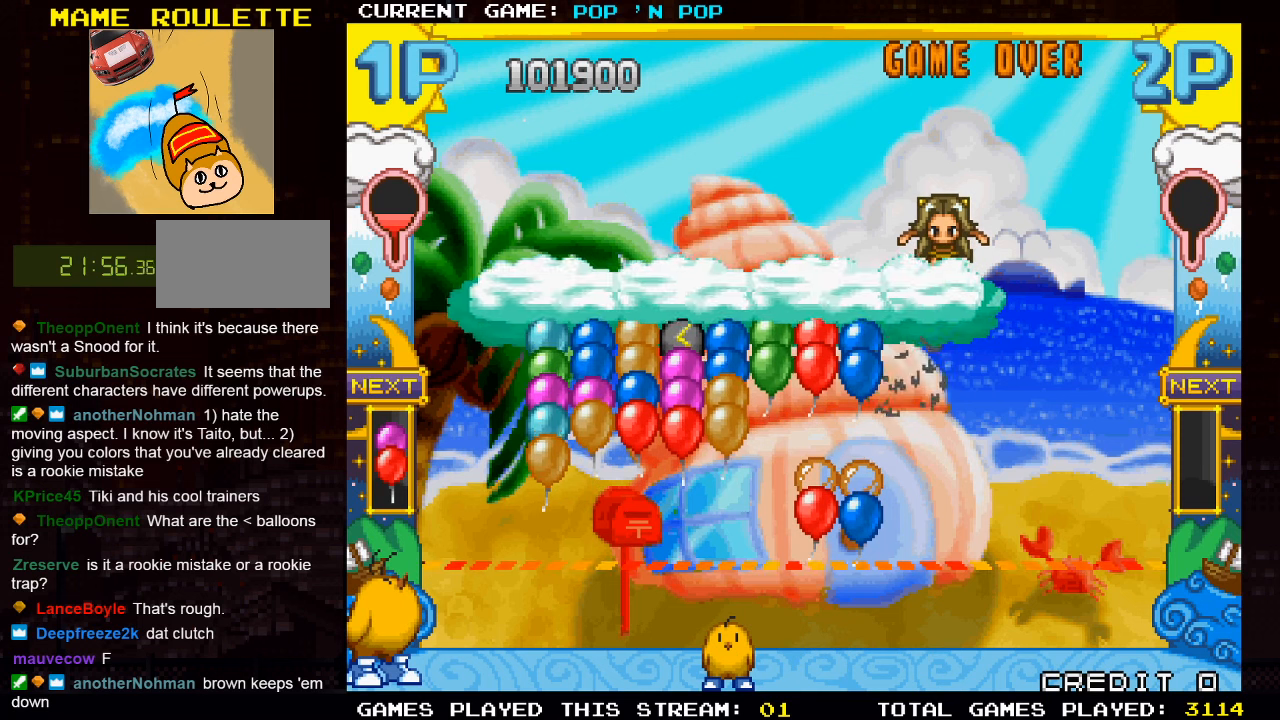
{"buttons": [], "left_stick": "center", "events": [[216, "TRIANGLE", "down"], [283, "TRIANGLE", "up"]]}